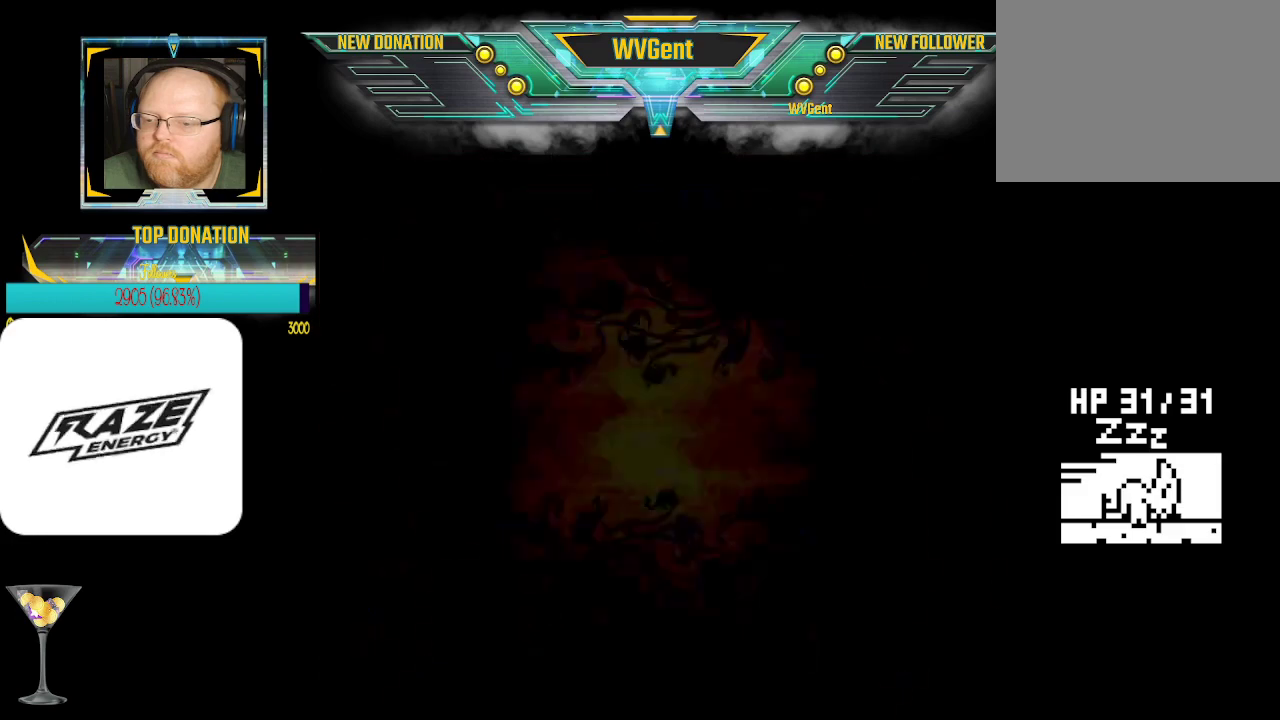
Gameplay with a controller (PlayStation layout); each line is a JSON object with the inputs held at the frame after it. "events" lists button and stick changes between this image and that frame as [ms after this image, input, new state], when the widget could be followed in between. Not read: right_stick.
{"buttons": [], "left_stick": "center", "events": []}
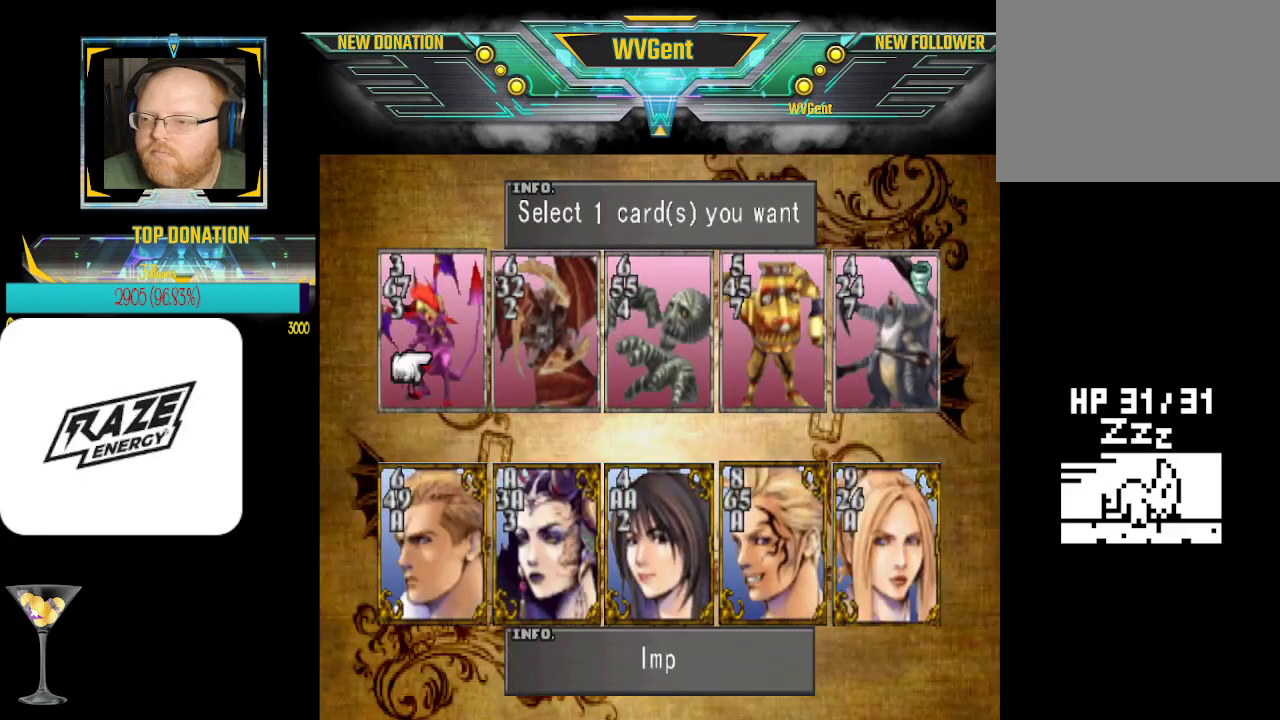
{"buttons": [], "left_stick": "right", "events": [[333, "left_stick", "right"]]}
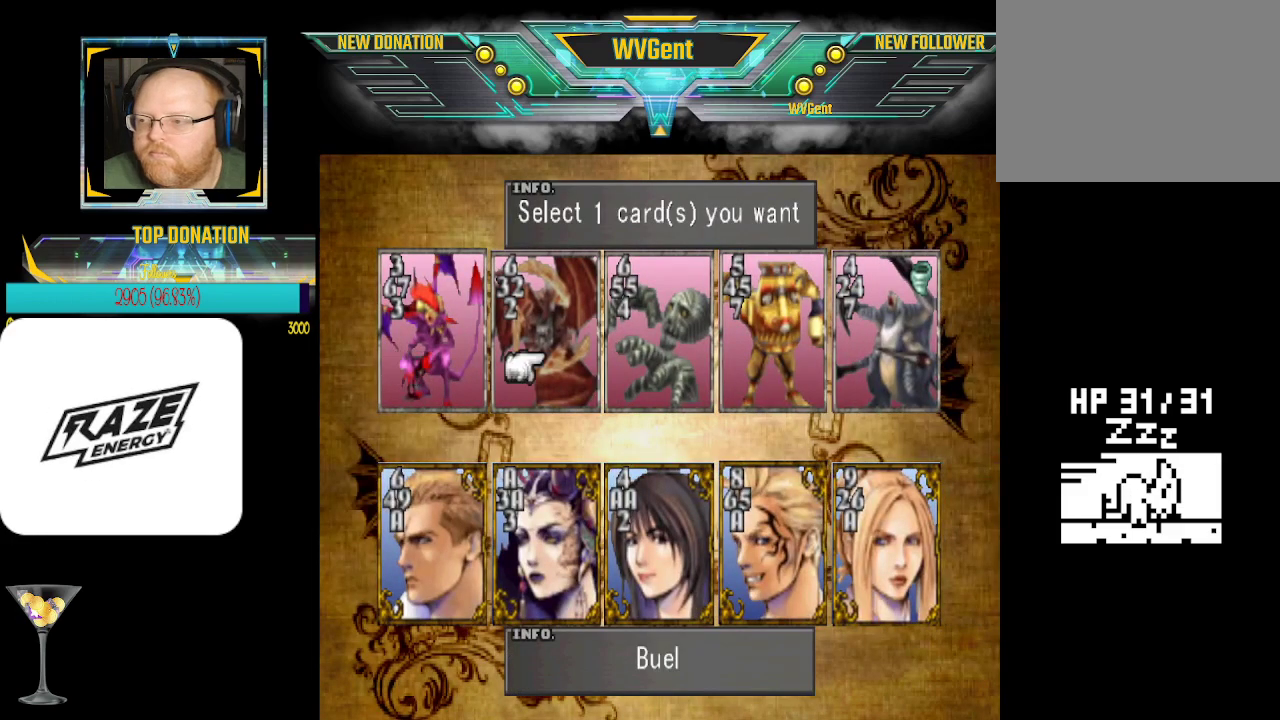
{"buttons": [], "left_stick": "center", "events": [[133, "left_stick", "center"]]}
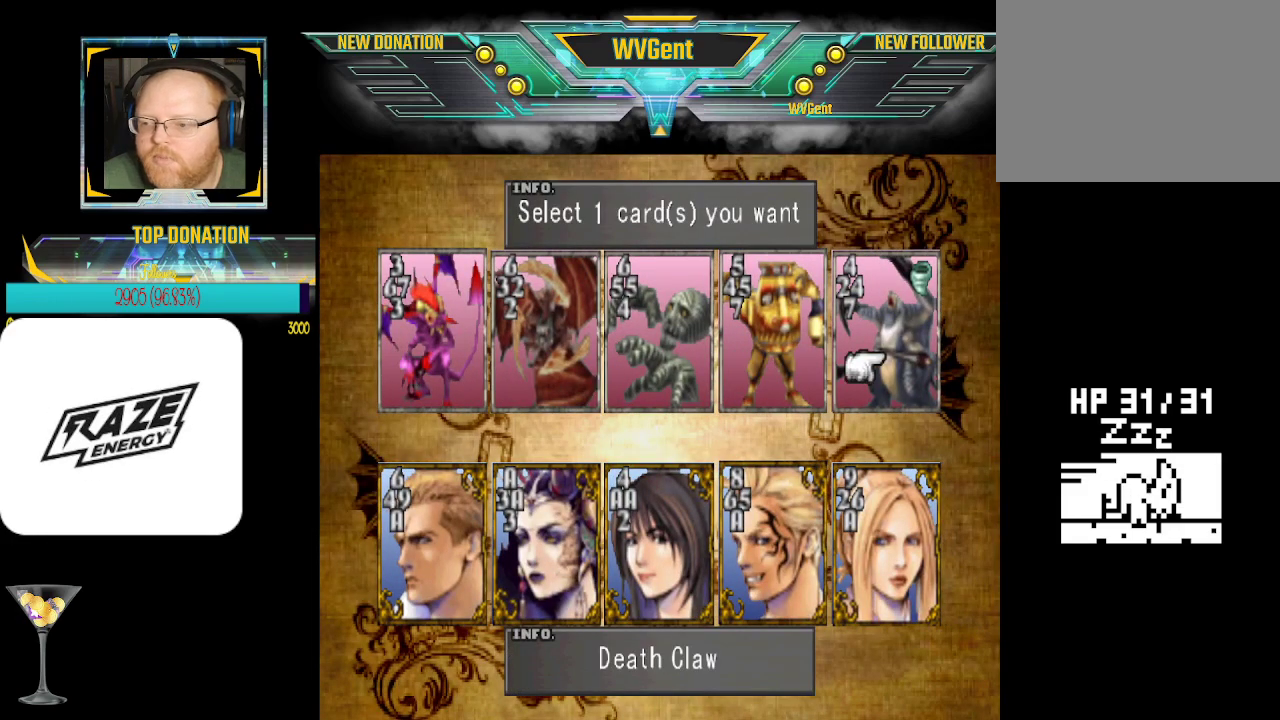
{"buttons": [], "left_stick": "center", "events": []}
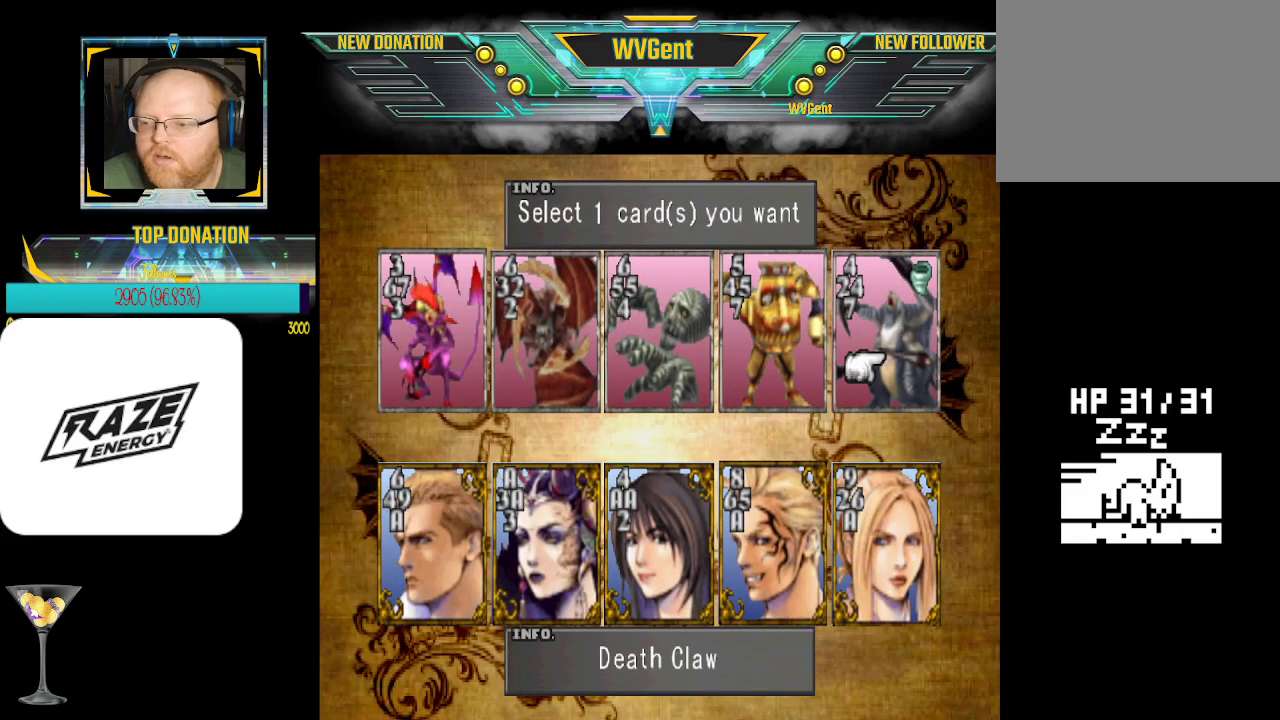
{"buttons": [], "left_stick": "center", "events": [[300, "CROSS", "down"], [400, "CROSS", "up"]]}
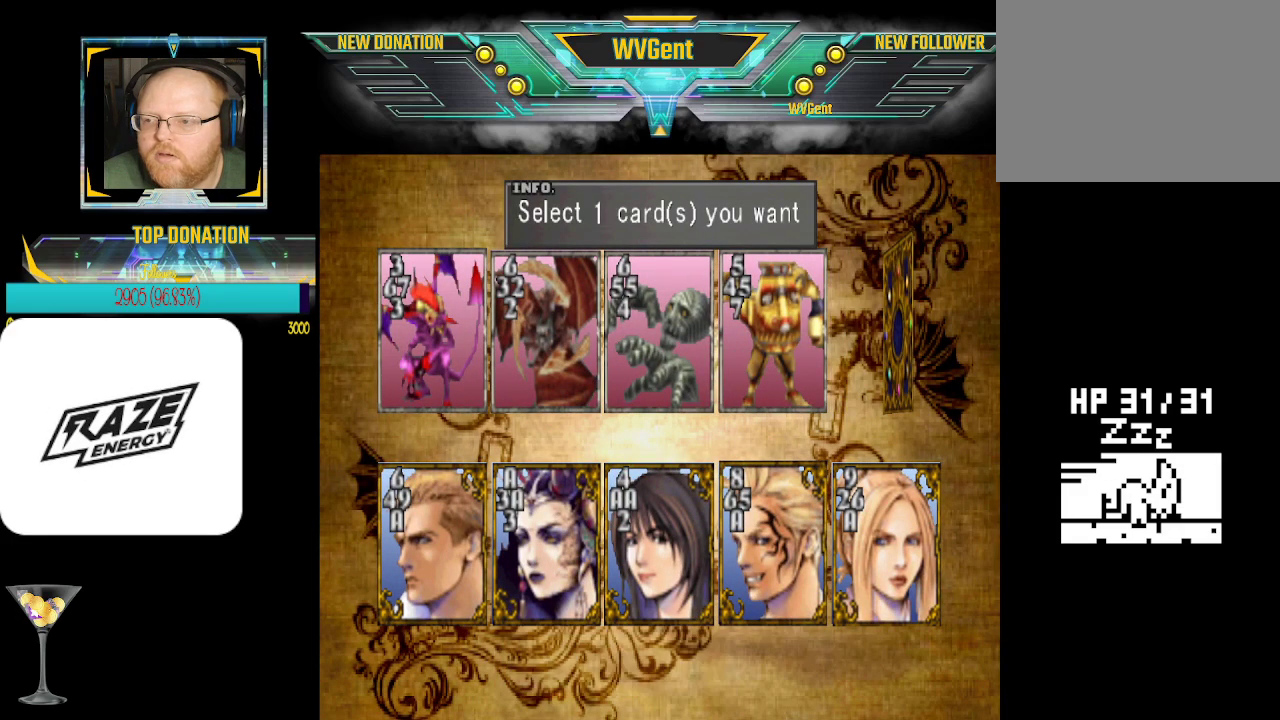
{"buttons": [], "left_stick": "center", "events": [[333, "CROSS", "down"], [433, "CROSS", "up"]]}
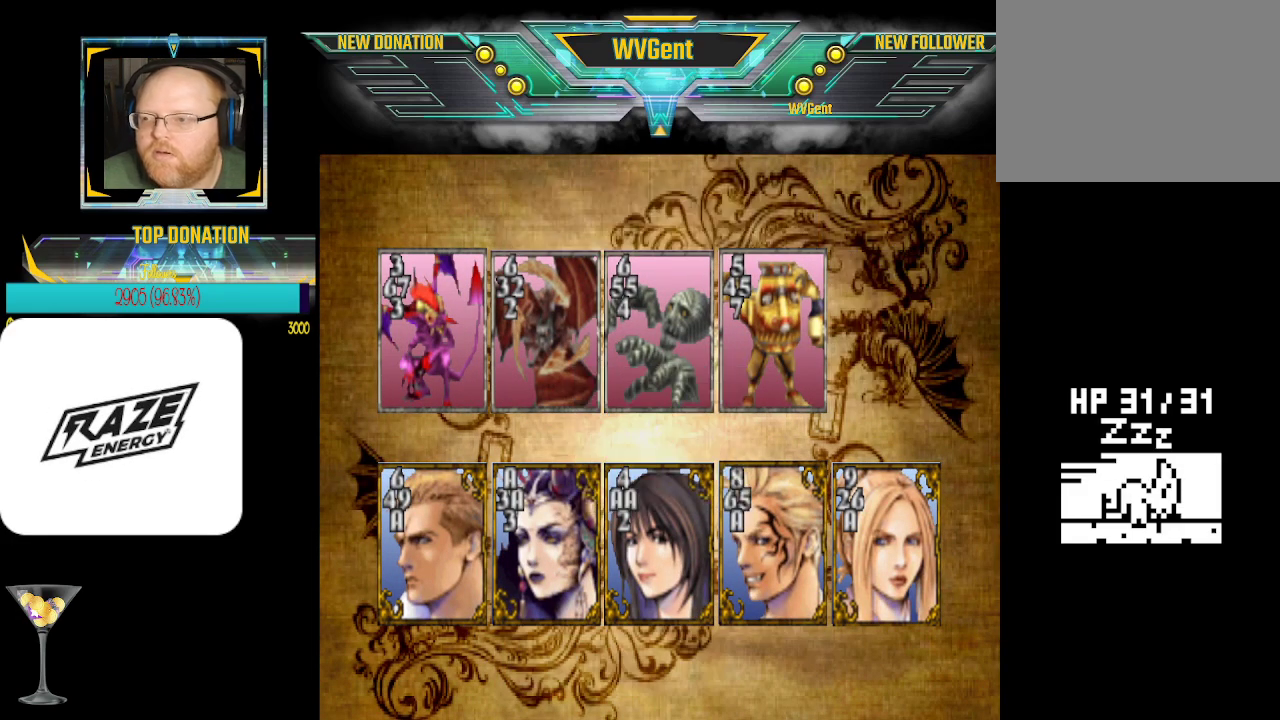
{"buttons": [], "left_stick": "center", "events": [[267, "CROSS", "down"], [367, "CROSS", "up"]]}
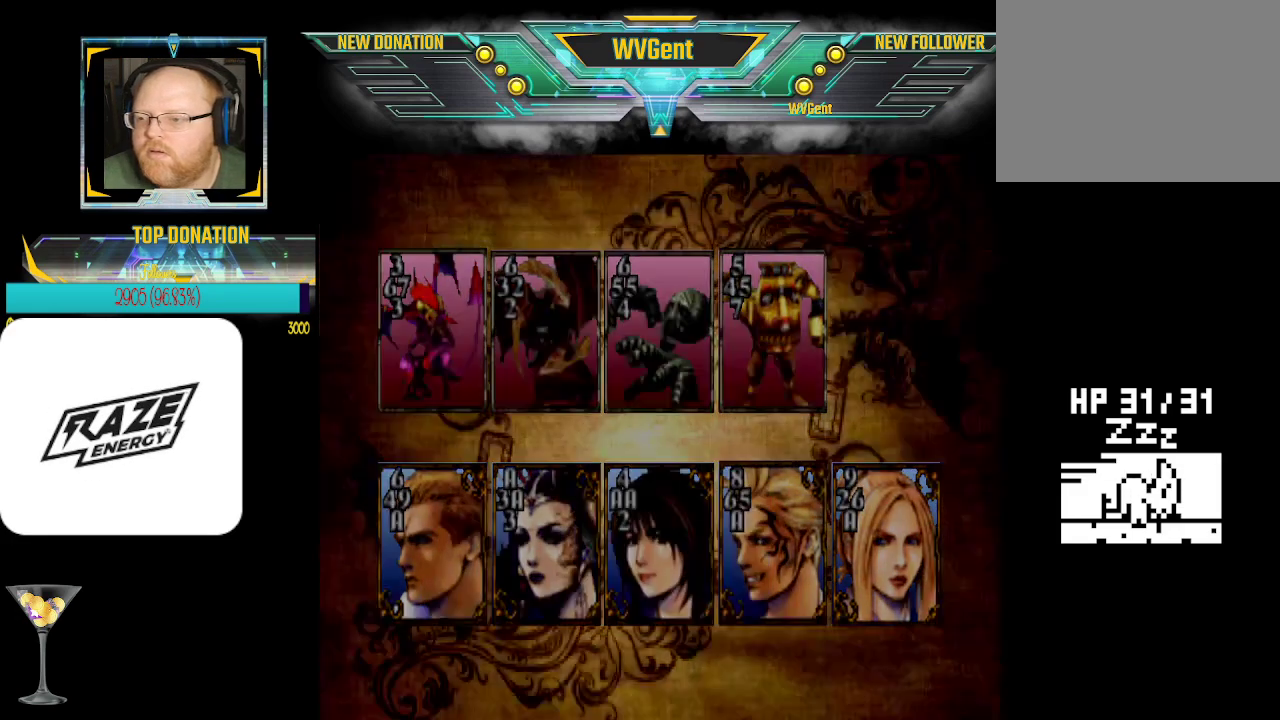
{"buttons": [], "left_stick": "center", "events": []}
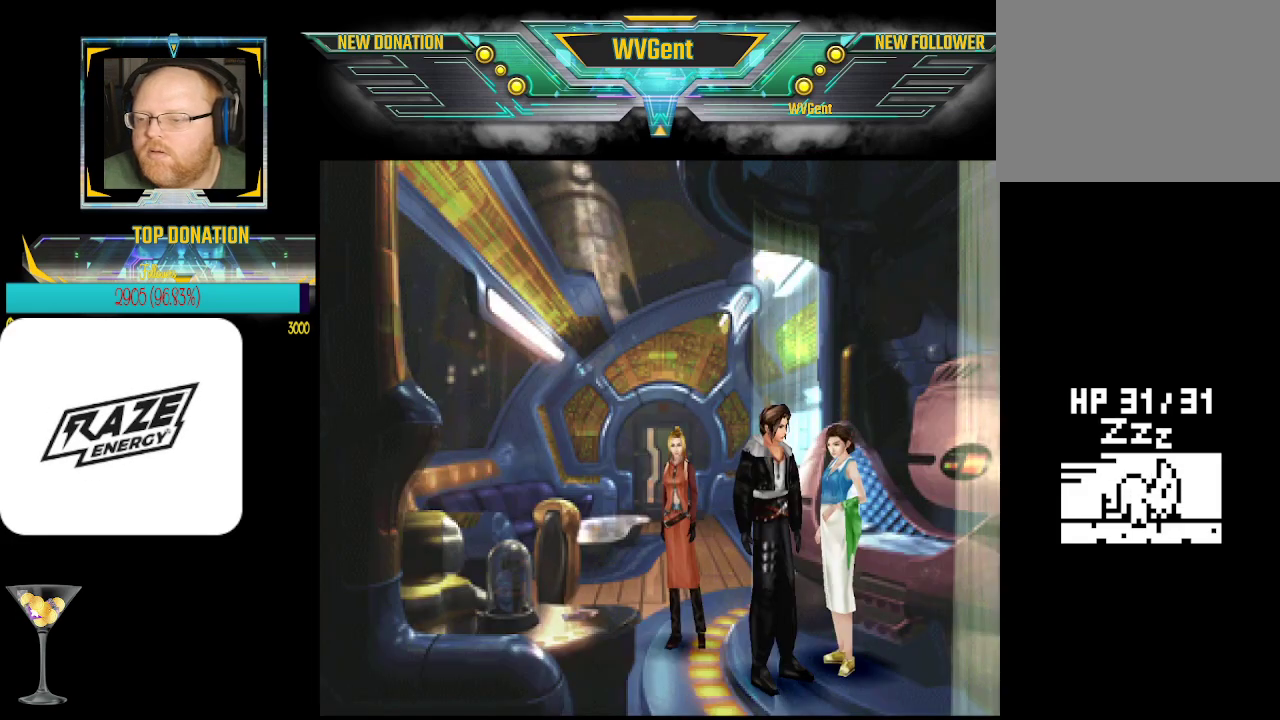
{"buttons": [], "left_stick": "center", "events": [[100, "SQUARE", "down"], [233, "SQUARE", "up"]]}
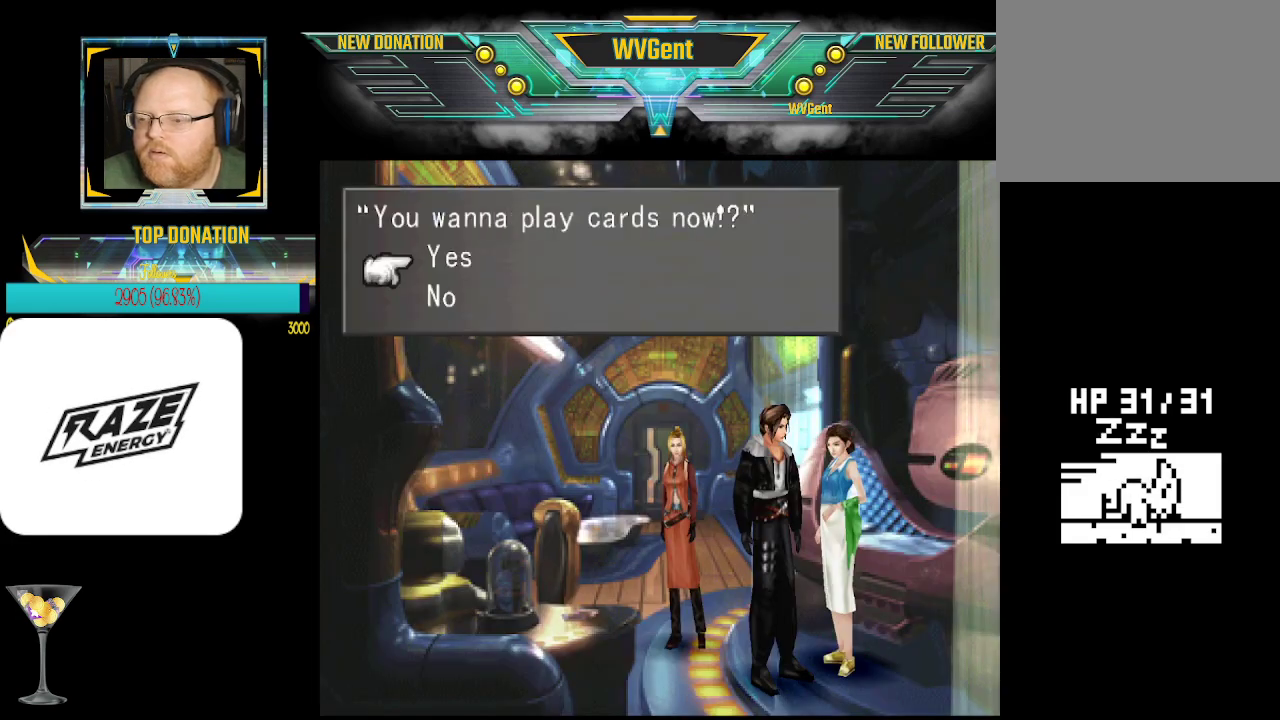
{"buttons": [], "left_stick": "center", "events": [[200, "CROSS", "down"], [300, "CROSS", "up"]]}
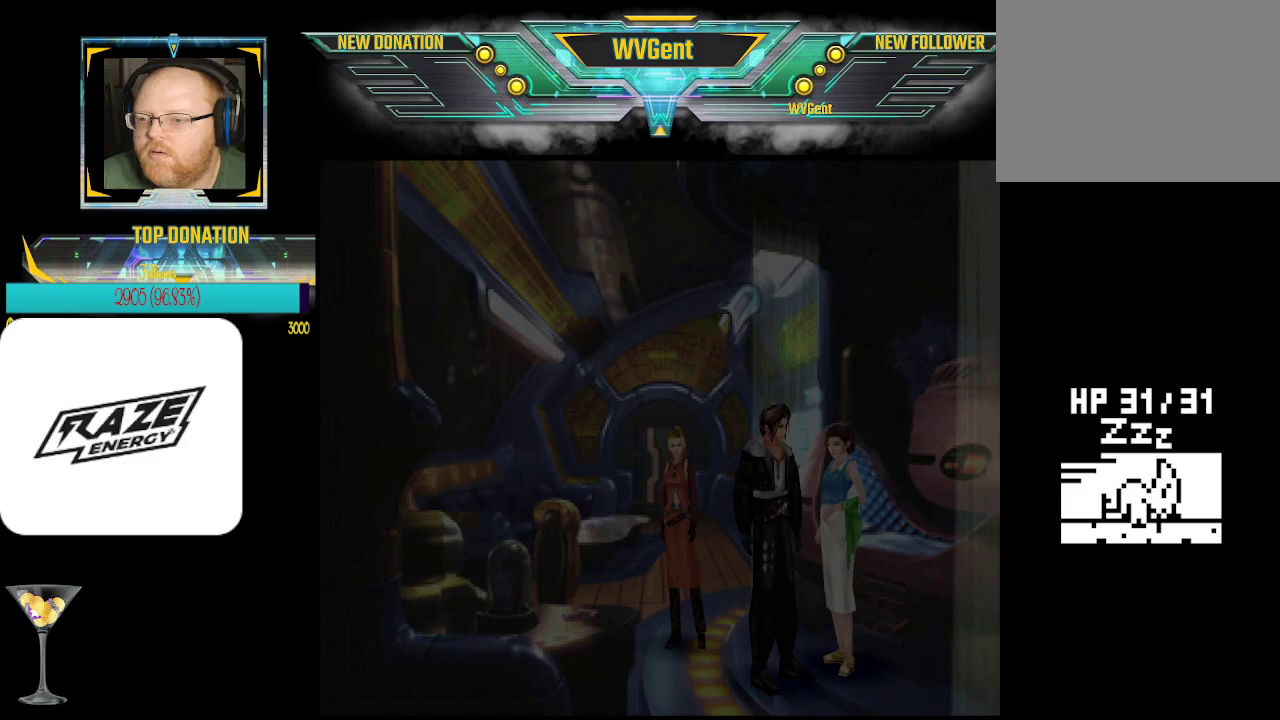
{"buttons": [], "left_stick": "center", "events": []}
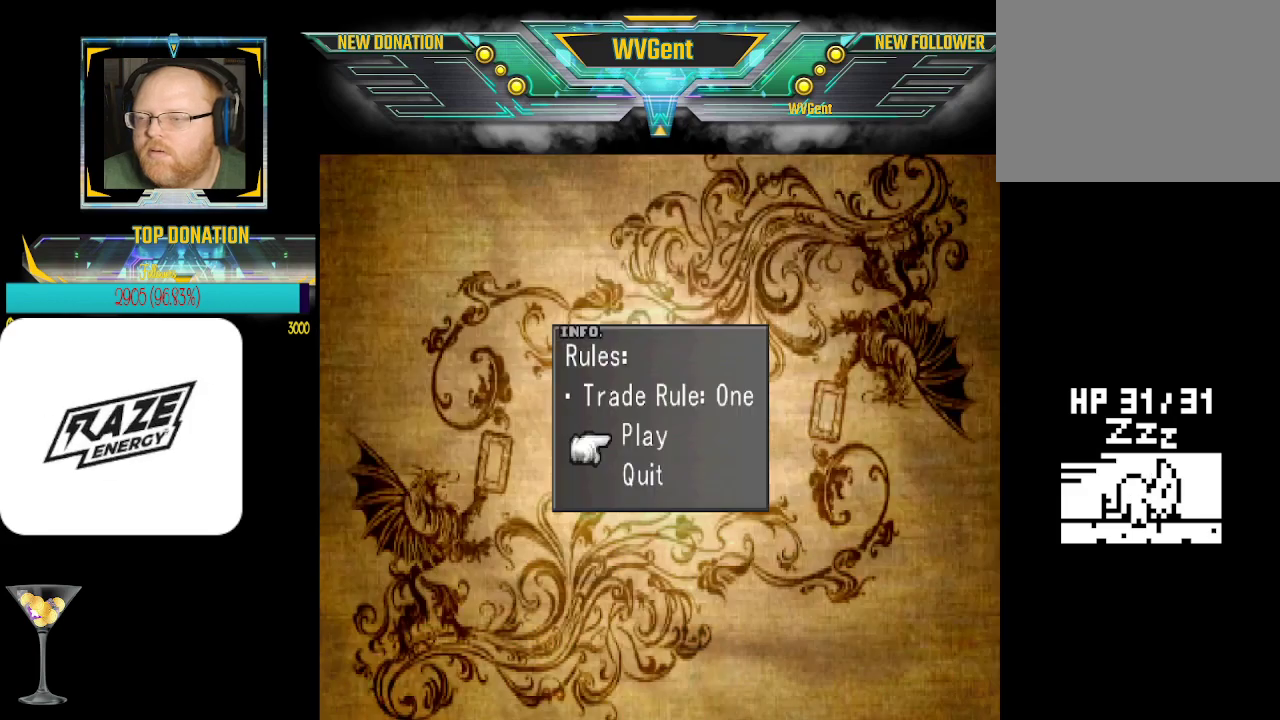
{"buttons": [], "left_stick": "center", "events": [[233, "CROSS", "down"], [300, "CROSS", "up"]]}
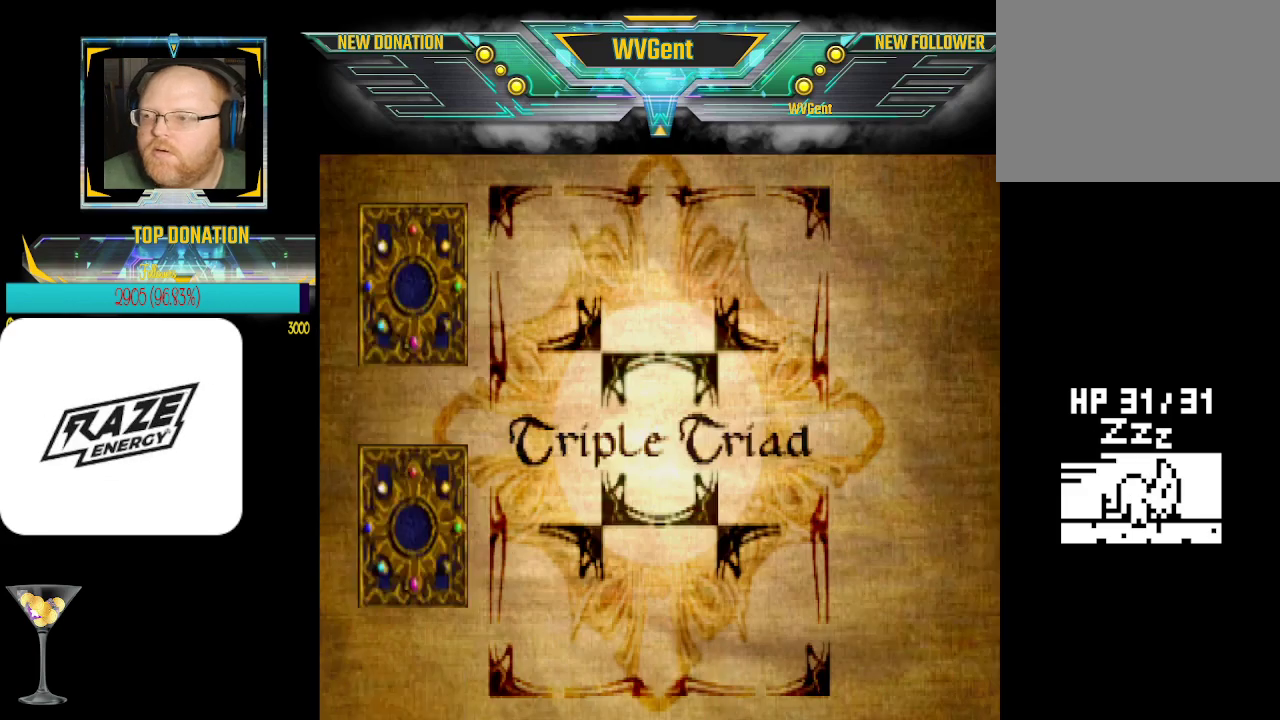
{"buttons": [], "left_stick": "center", "events": []}
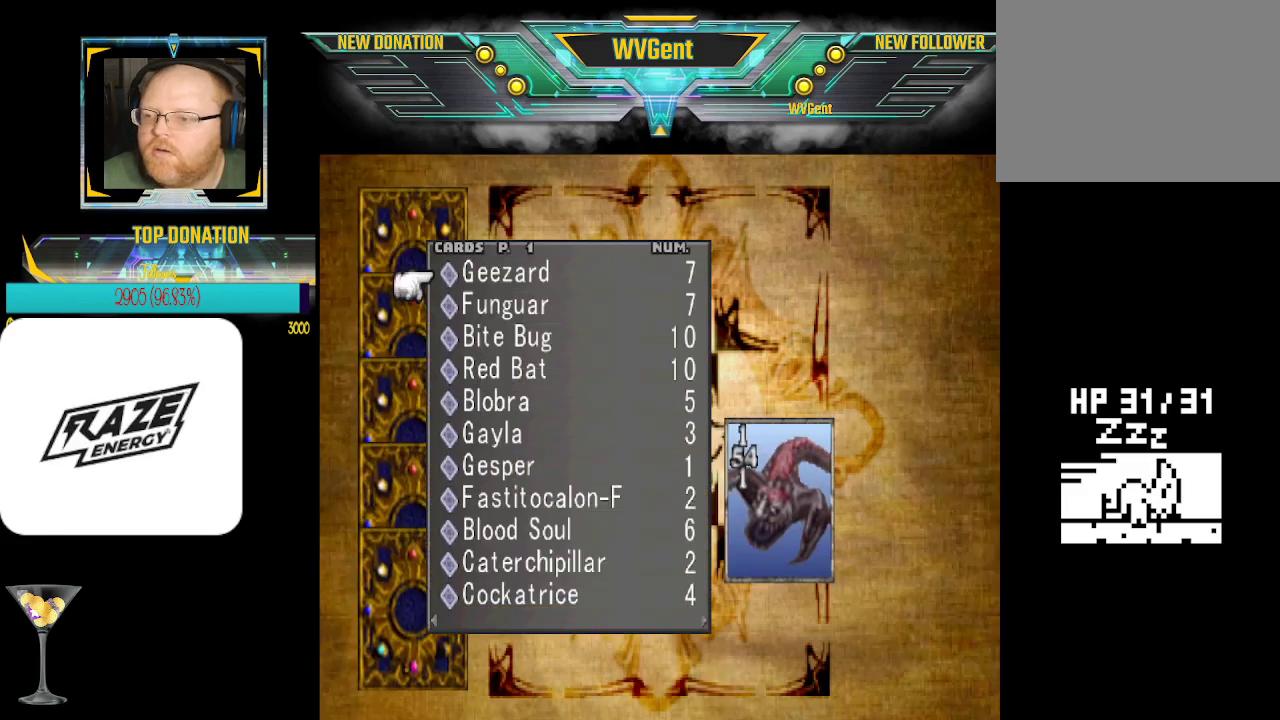
{"buttons": [], "left_stick": "down", "events": [[100, "left_stick", "left"], [167, "left_stick", "center"], [433, "left_stick", "down"]]}
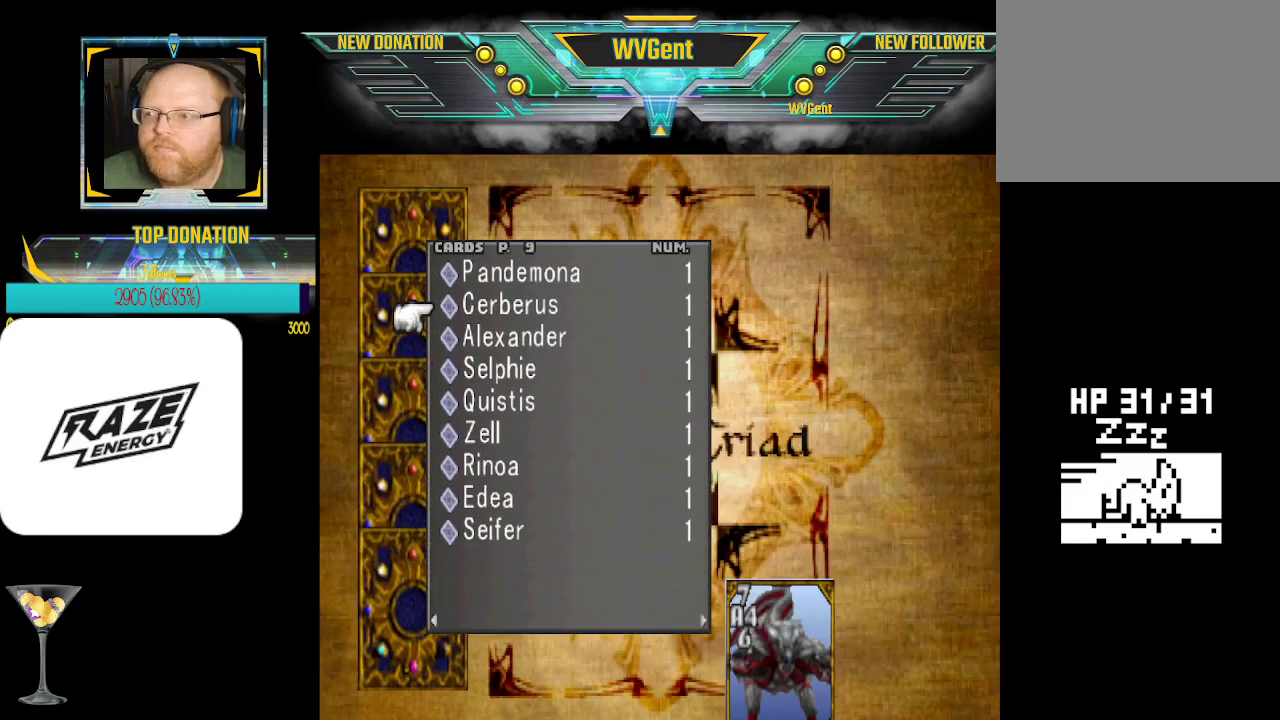
{"buttons": [], "left_stick": "center", "events": [[400, "left_stick", "center"]]}
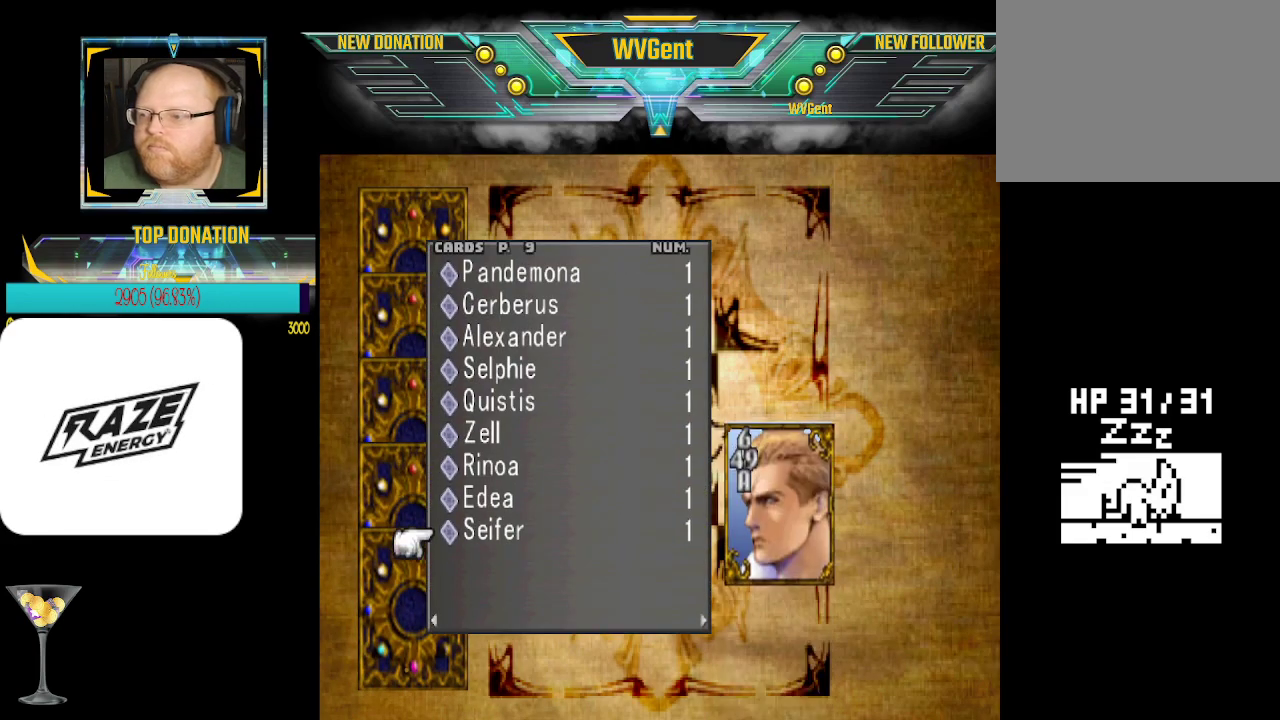
{"buttons": [], "left_stick": "center", "events": [[267, "CROSS", "down"], [367, "CROSS", "up"]]}
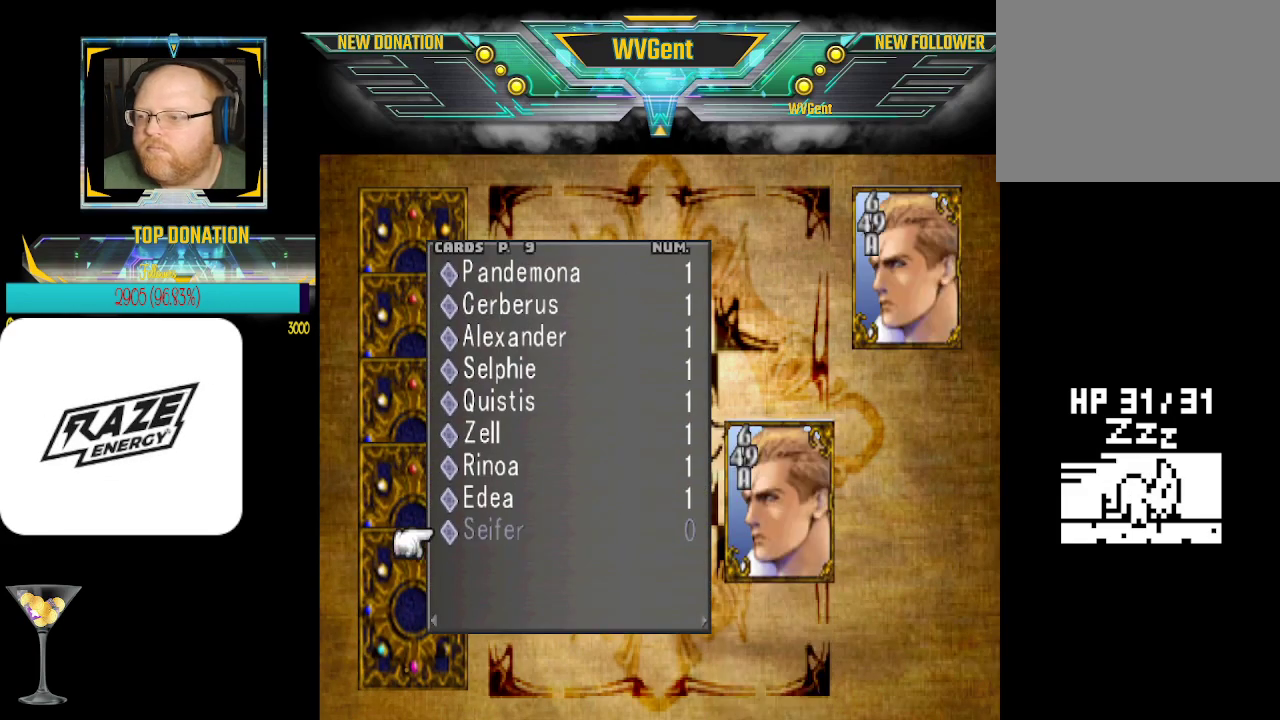
{"buttons": [], "left_stick": "up", "events": [[67, "left_stick", "up"], [167, "left_stick", "center"], [233, "CROSS", "down"], [333, "CROSS", "up"], [467, "left_stick", "up"]]}
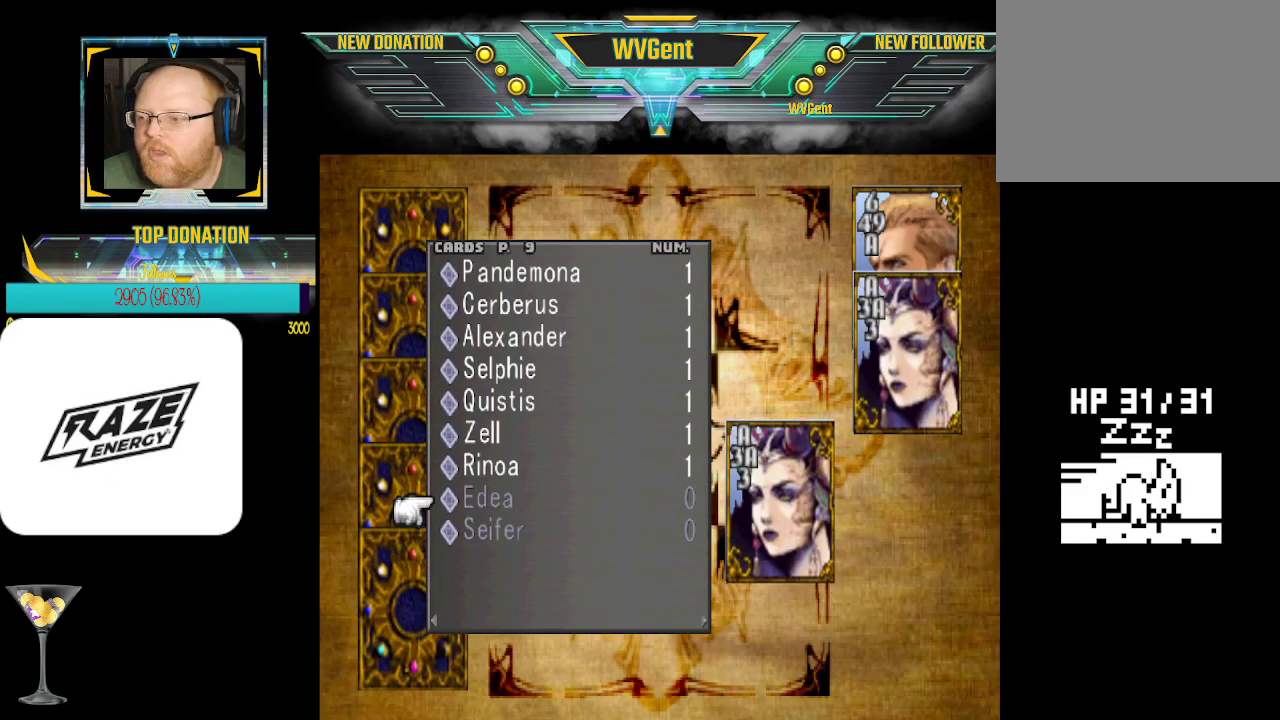
{"buttons": ["CROSS"], "left_stick": "center", "events": [[67, "left_stick", "center"], [133, "CROSS", "down"], [200, "CROSS", "up"], [333, "left_stick", "up"], [433, "left_stick", "center"], [467, "CROSS", "down"]]}
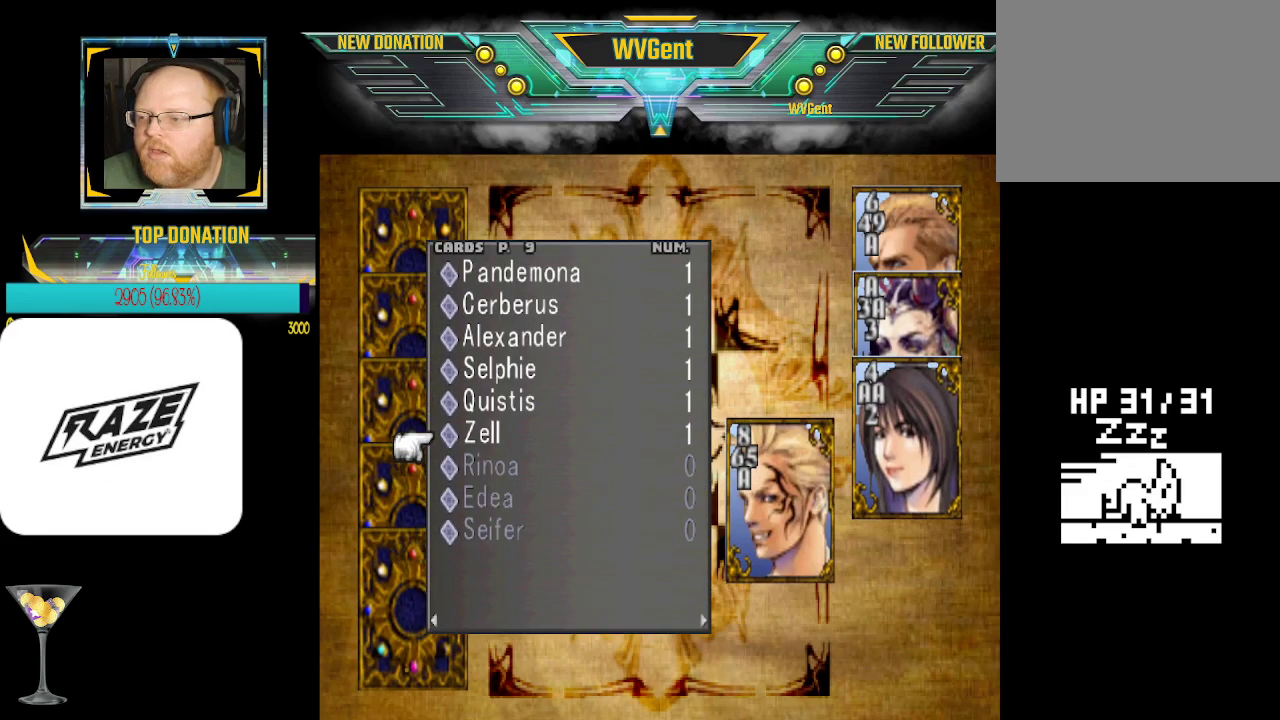
{"buttons": [], "left_stick": "up", "events": [[100, "CROSS", "up"], [467, "left_stick", "up"]]}
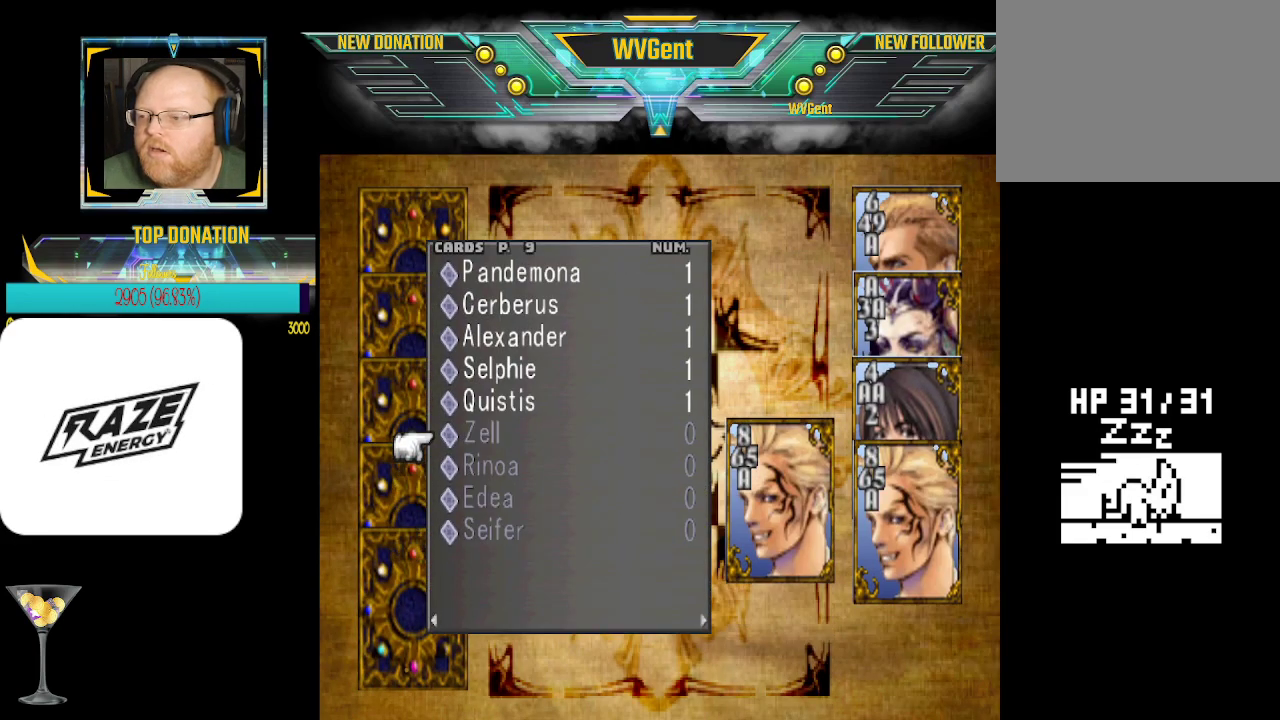
{"buttons": [], "left_stick": "center", "events": [[67, "left_stick", "center"], [167, "CROSS", "down"], [267, "CROSS", "up"]]}
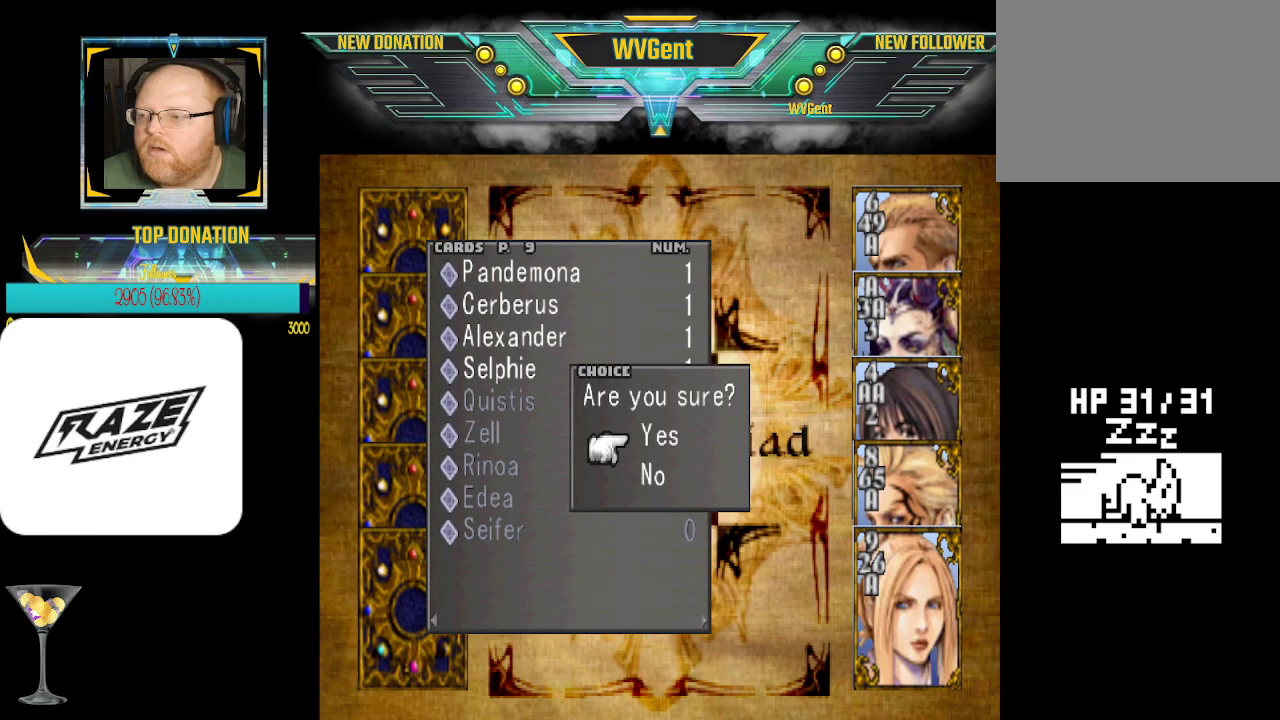
{"buttons": [], "left_stick": "center", "events": [[167, "CROSS", "down"], [233, "CROSS", "up"]]}
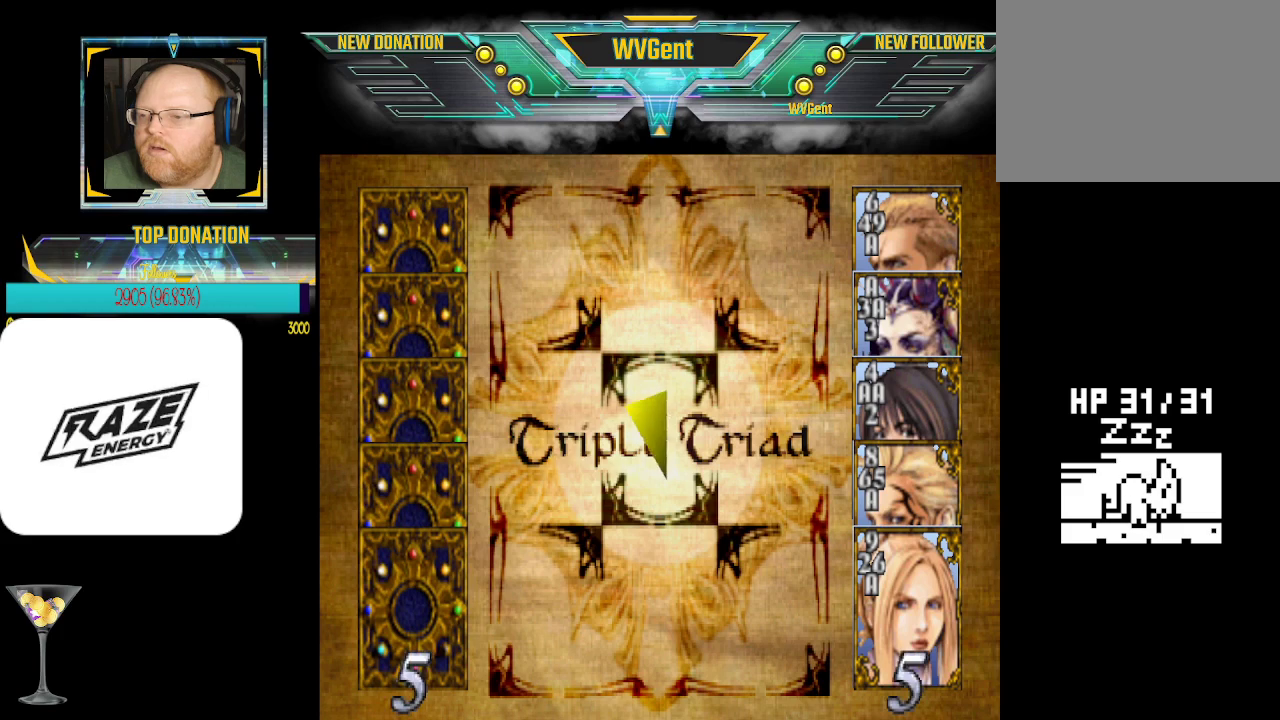
{"buttons": [], "left_stick": "center", "events": []}
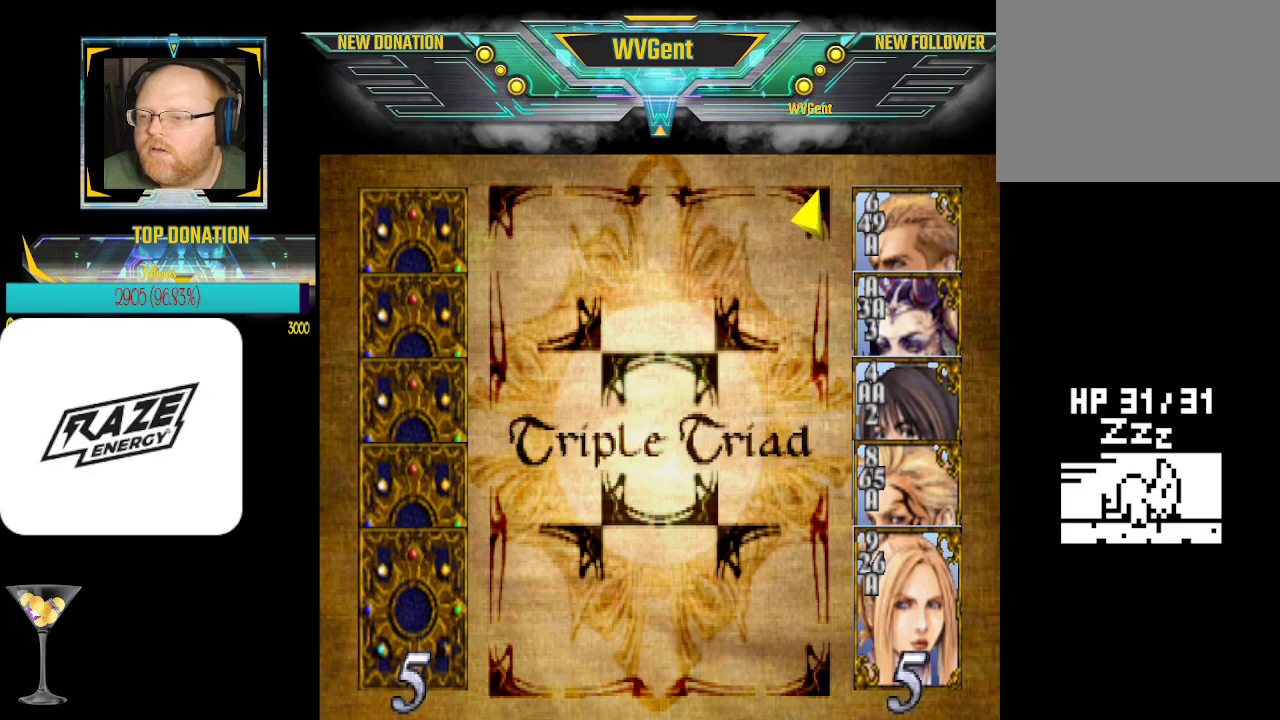
{"buttons": [], "left_stick": "center", "events": []}
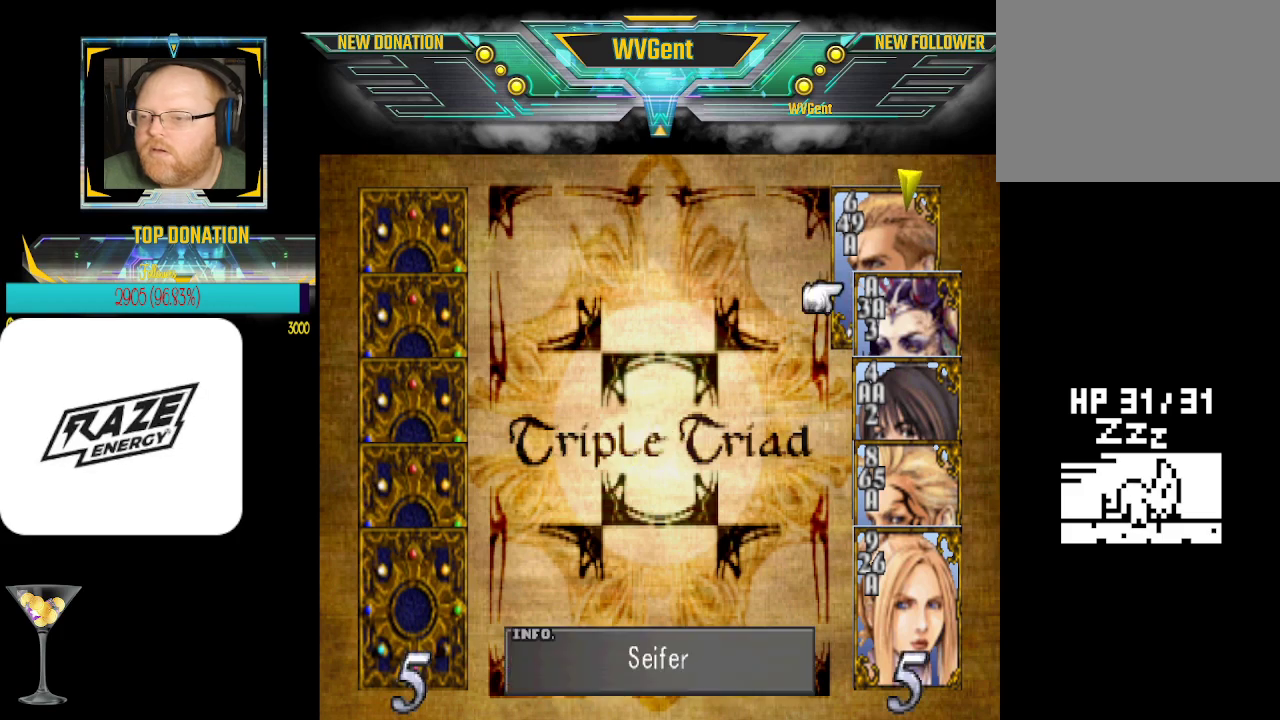
{"buttons": [], "left_stick": "center", "events": [[300, "left_stick", "down"], [367, "left_stick", "center"]]}
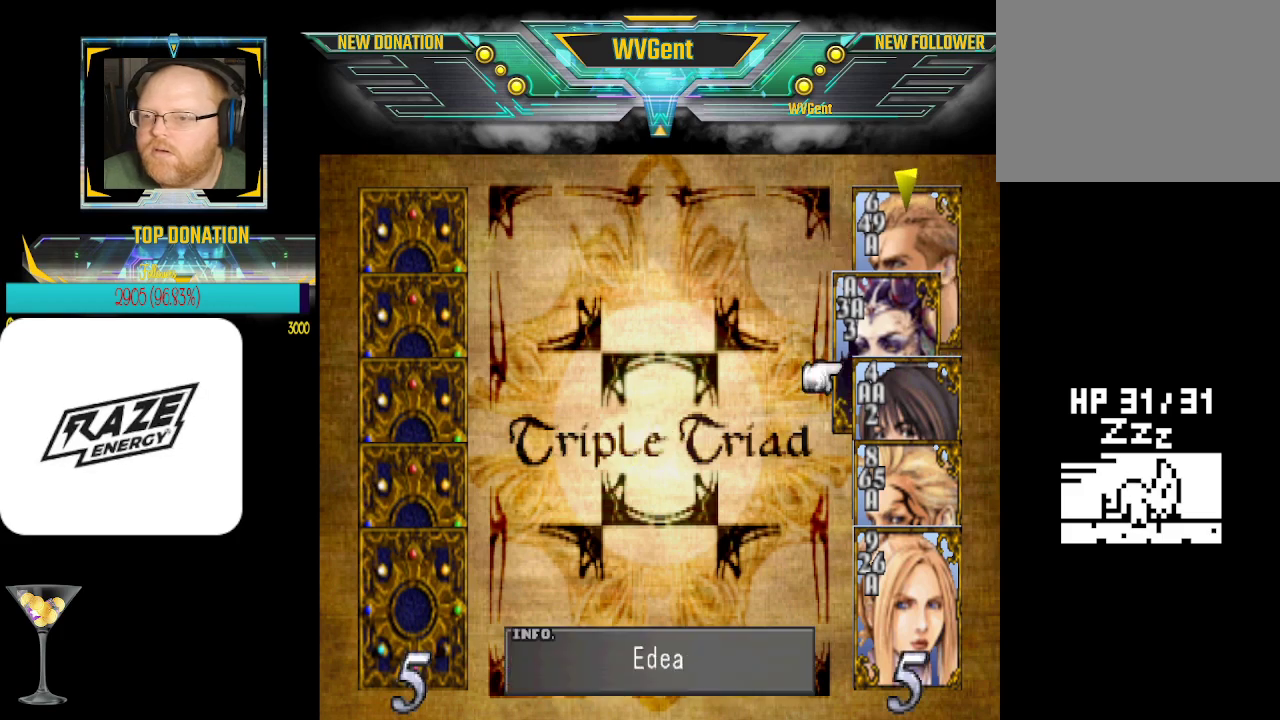
{"buttons": [], "left_stick": "center", "events": [[67, "CROSS", "down"], [133, "CROSS", "up"], [267, "left_stick", "left"], [367, "left_stick", "center"]]}
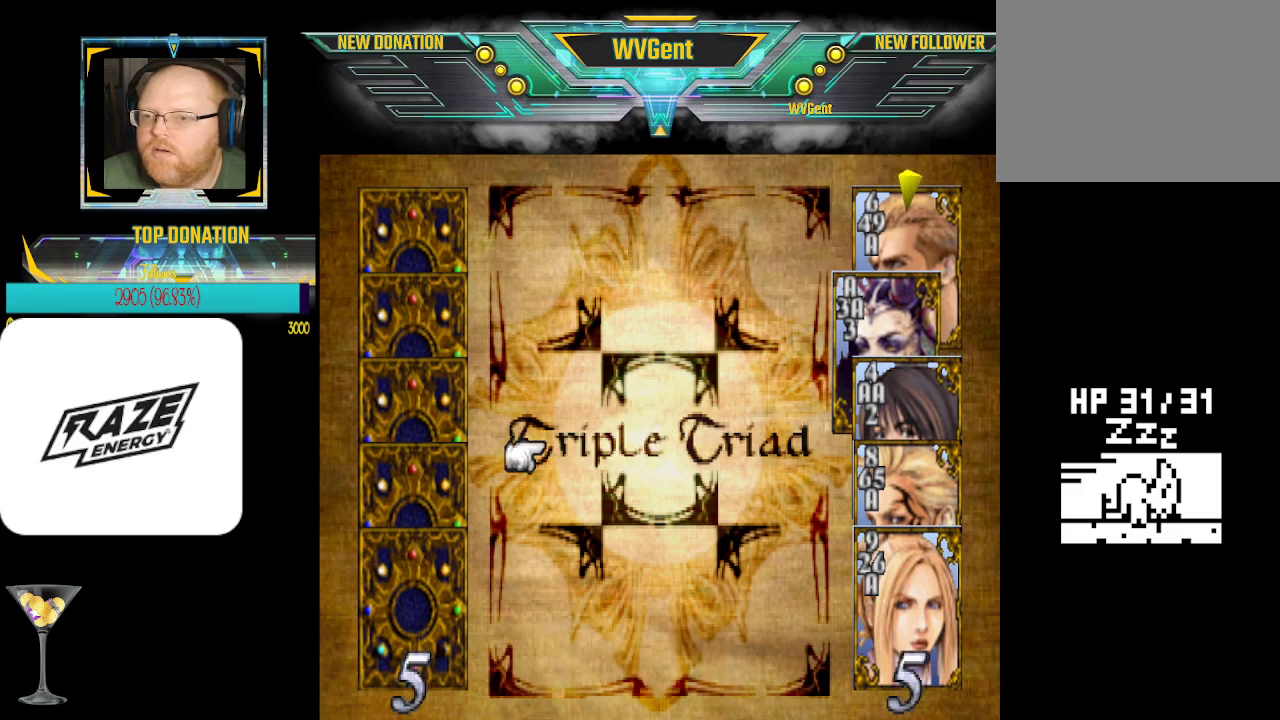
{"buttons": [], "left_stick": "center", "events": [[67, "left_stick", "down"], [167, "left_stick", "center"], [333, "CROSS", "down"], [433, "CROSS", "up"]]}
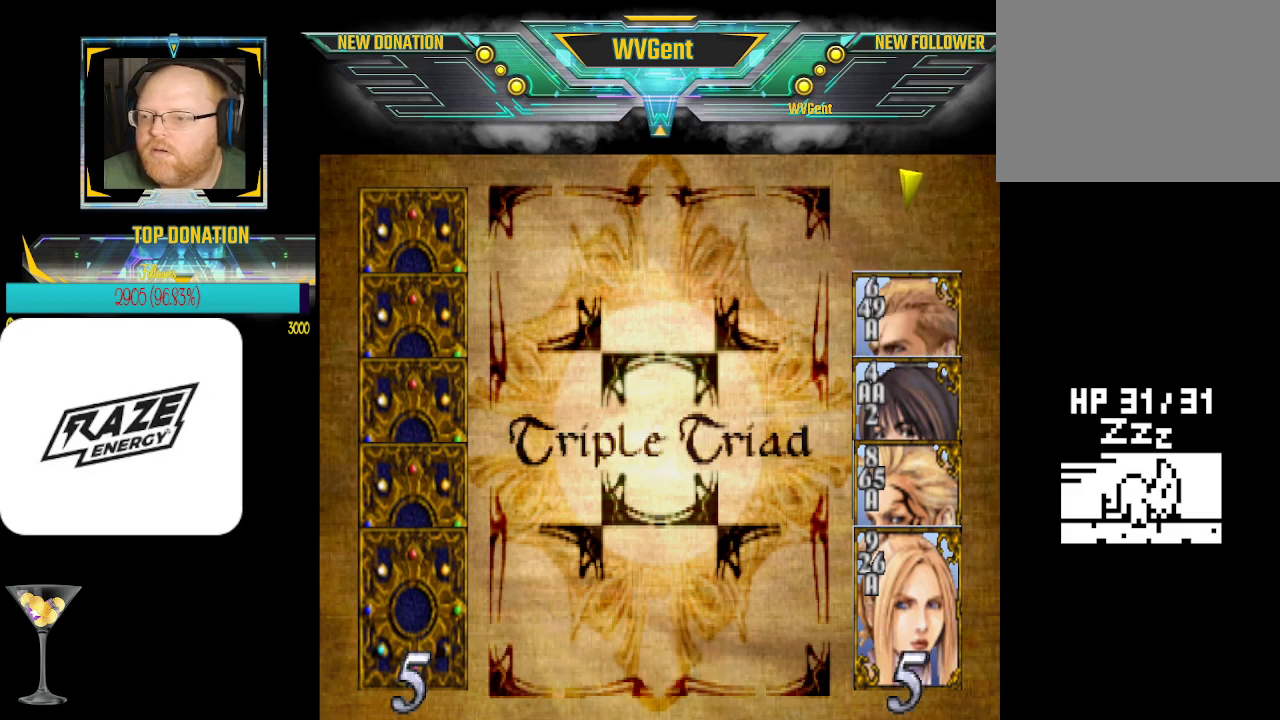
{"buttons": [], "left_stick": "center", "events": []}
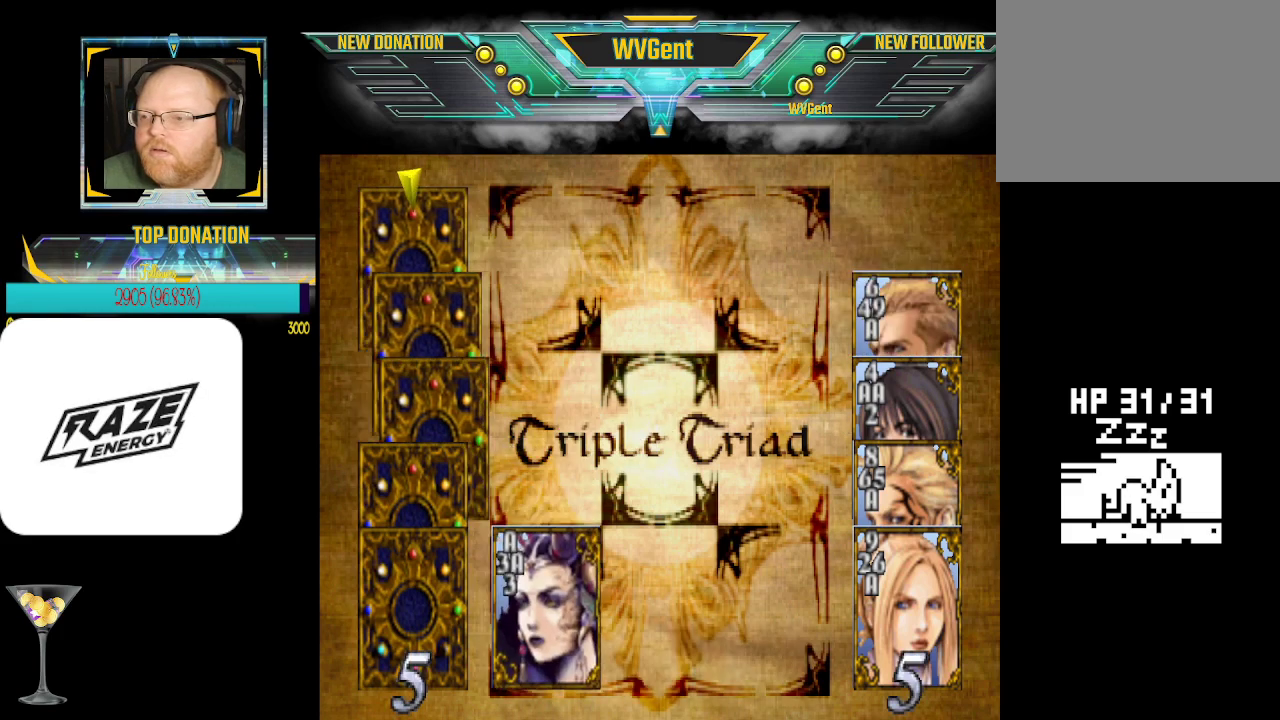
{"buttons": [], "left_stick": "center", "events": []}
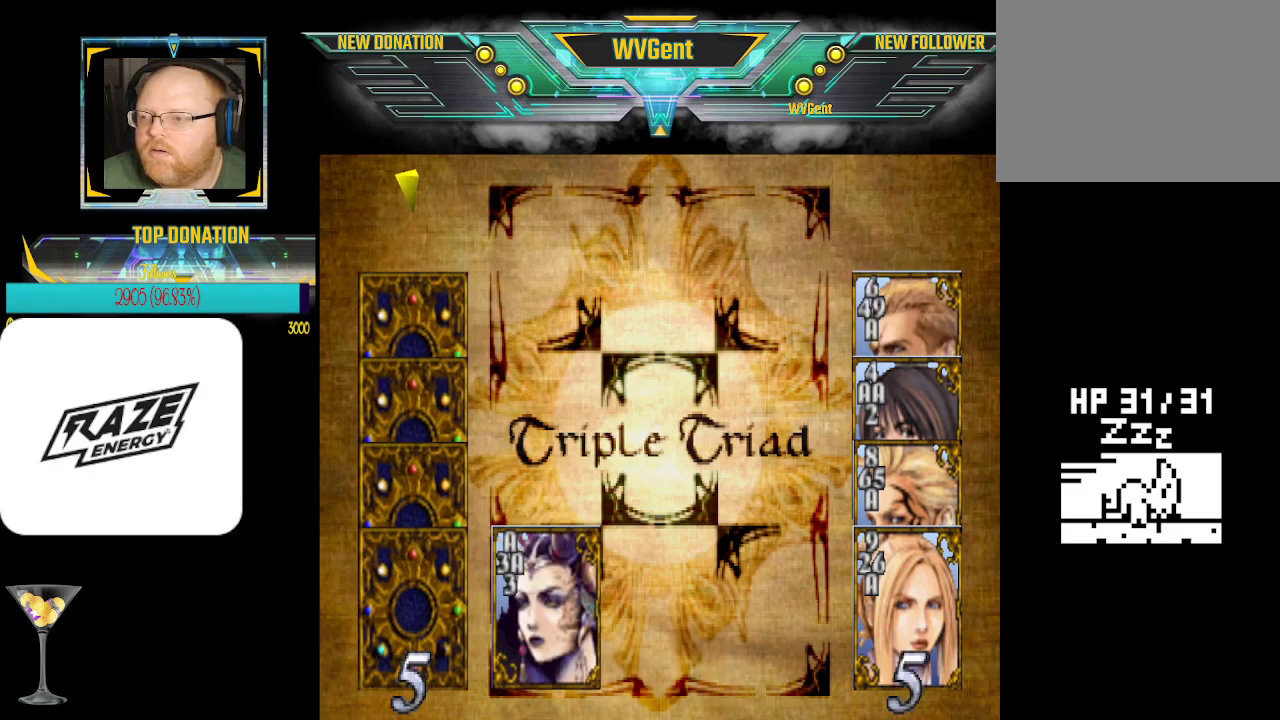
{"buttons": [], "left_stick": "center", "events": []}
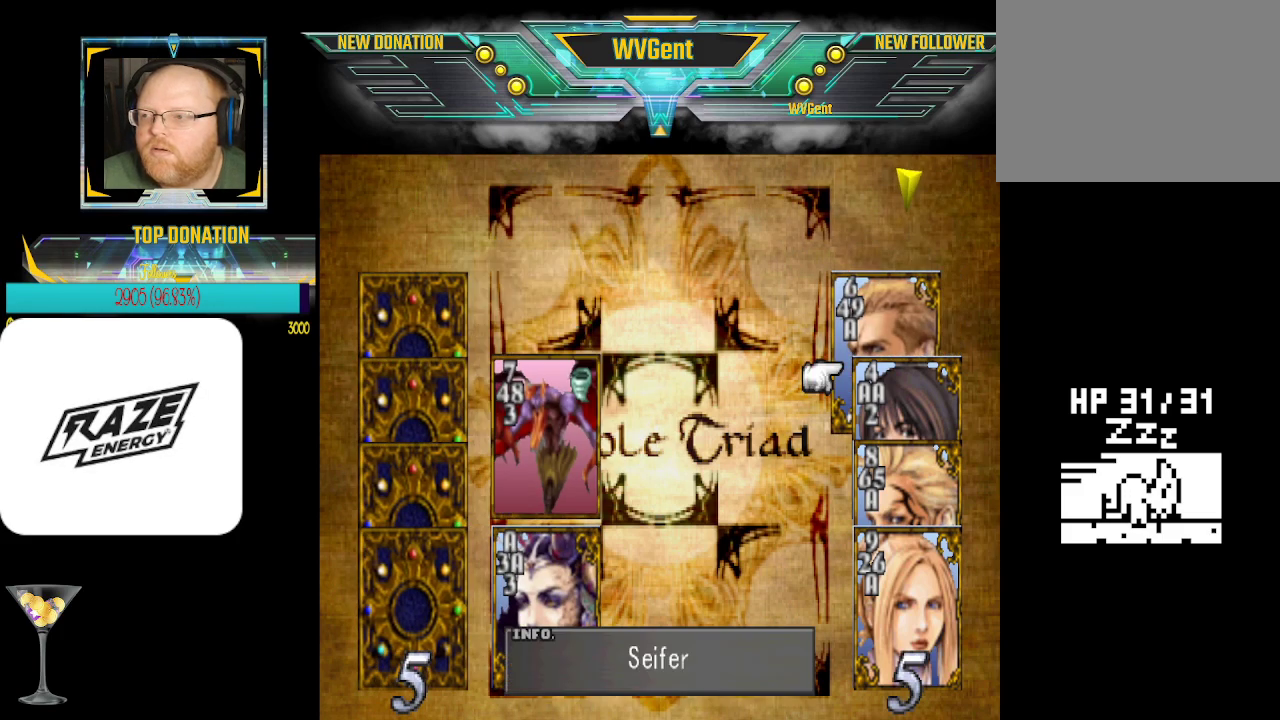
{"buttons": [], "left_stick": "center", "events": []}